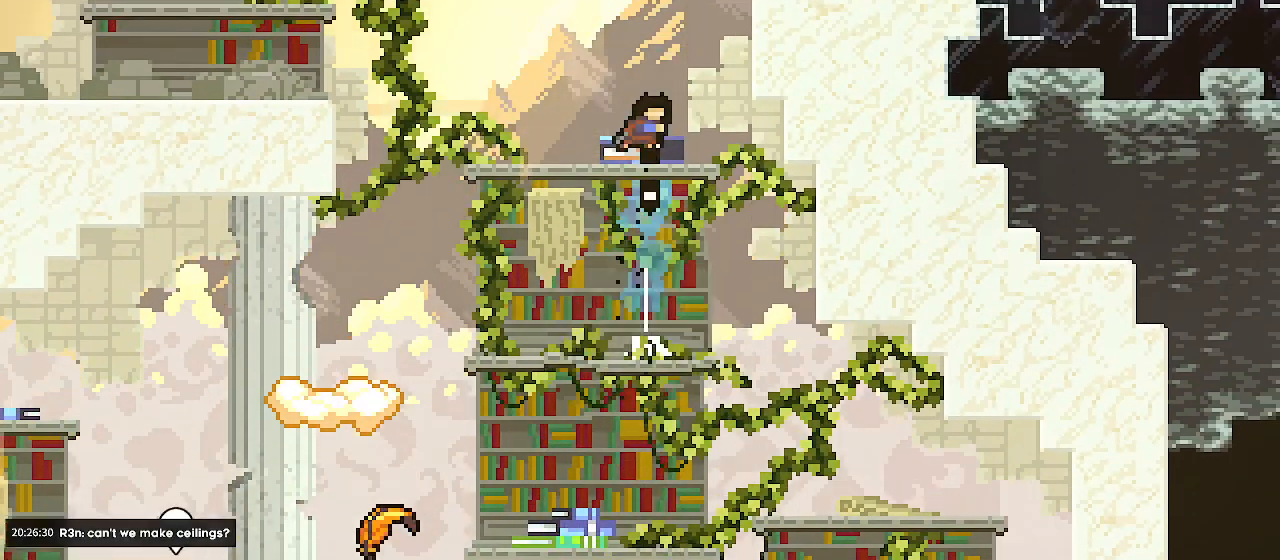
Gameplay with keyboard; each line is a JSON object with the keys held at the frame after it. "events" lists presses ("down") and releases ("up") of "dash", "demo", "down", "grab", "jdash", "jump1", "jump2", "left", "right" and "up" between this image and that frame as [ms after this image, input, new state], when the widget could be followed in between. No other keys are recorded. Mouse input is not recorded. Key names are as the overlay labels them; some are game actions (e.g. jump) rather than physical keys.
{"keys": ["jump1"], "events": [[433, "jump1", "down"]]}
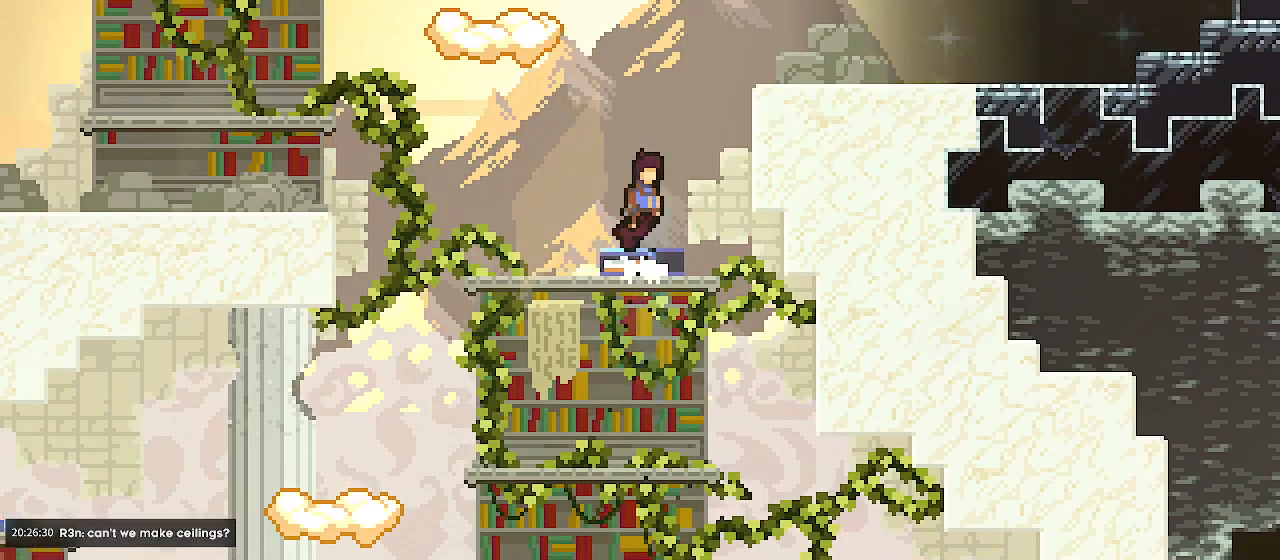
{"keys": ["right"], "events": [[133, "up", "down"], [200, "dash", "down"], [200, "right", "down"], [233, "jump1", "up"], [367, "dash", "up"], [400, "up", "up"]]}
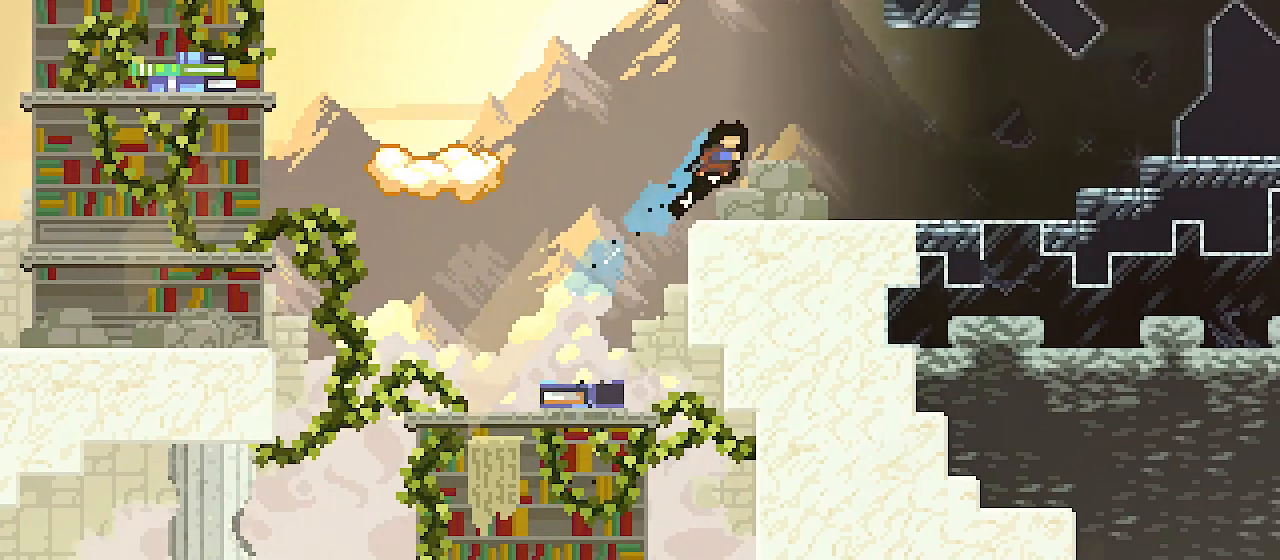
{"keys": ["right"], "events": []}
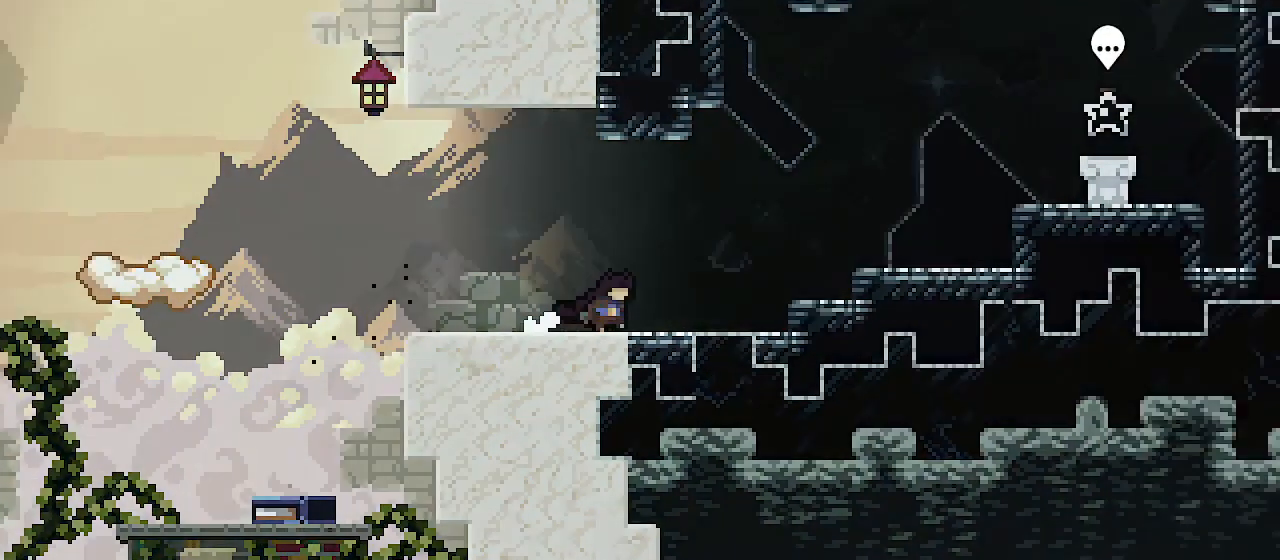
{"keys": ["right"], "events": [[333, "jump1", "down"], [467, "jump1", "up"]]}
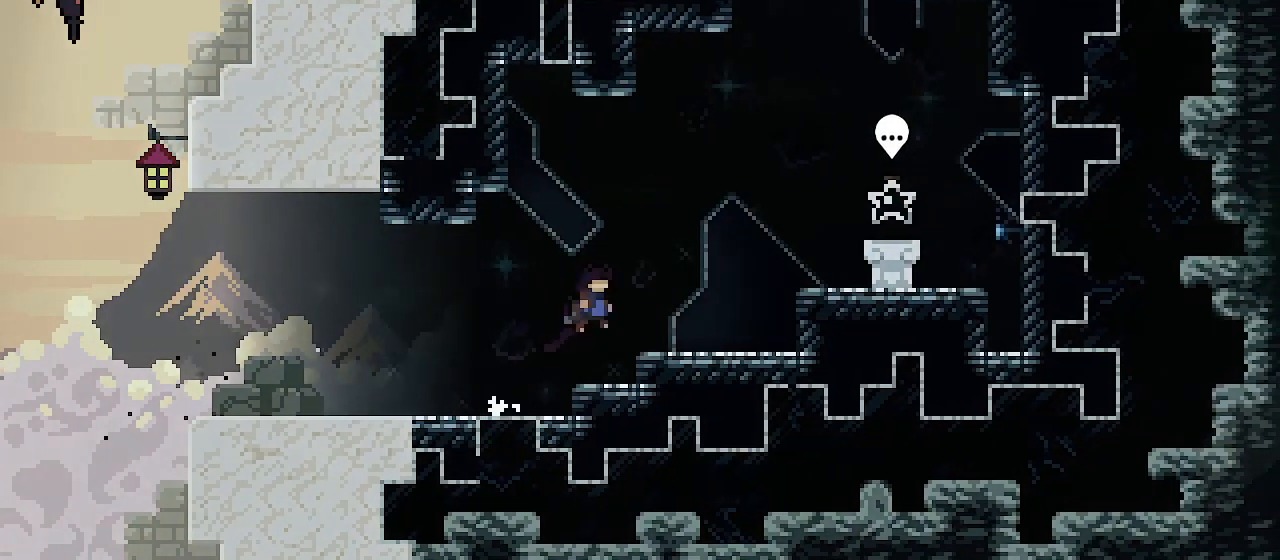
{"keys": ["right"], "events": [[167, "up", "down"], [200, "dash", "down"], [333, "dash", "up"], [367, "up", "up"]]}
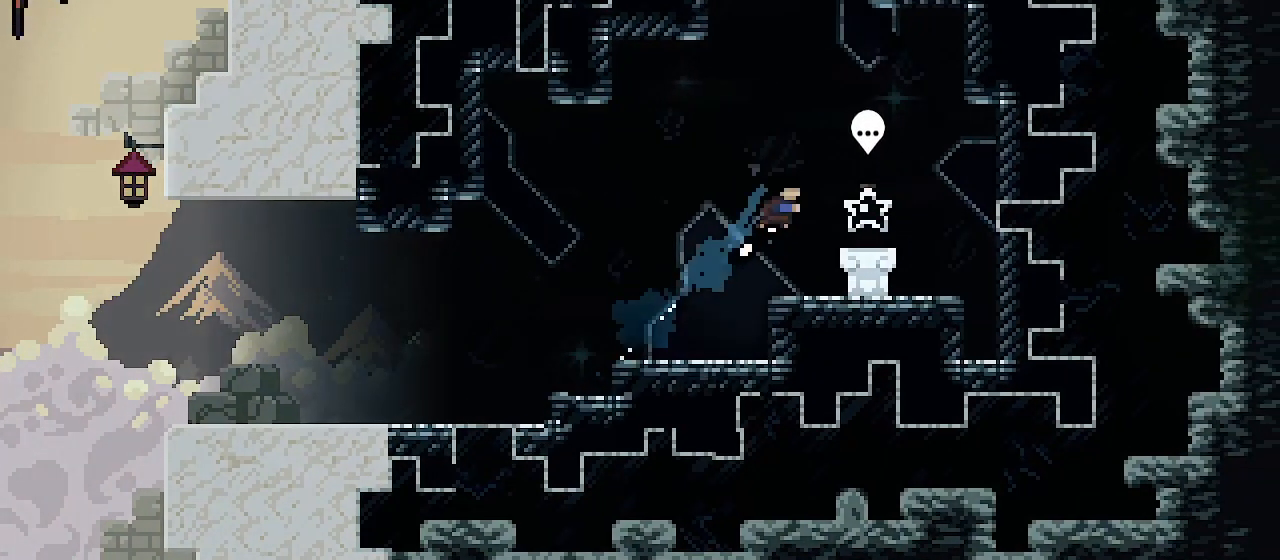
{"keys": [], "events": [[133, "right", "up"]]}
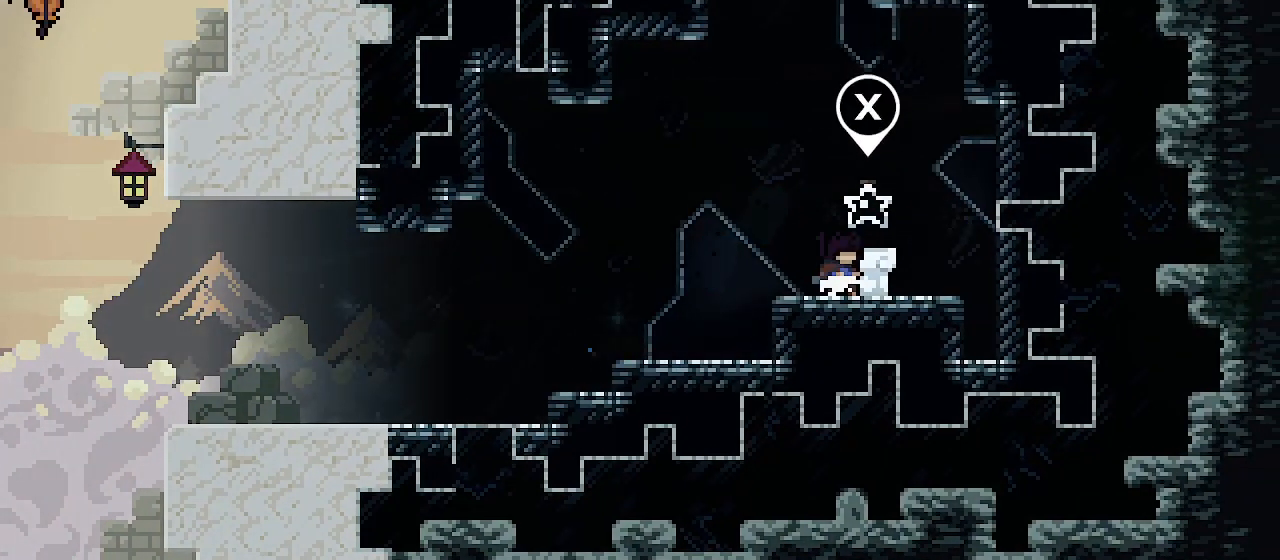
{"keys": [], "events": []}
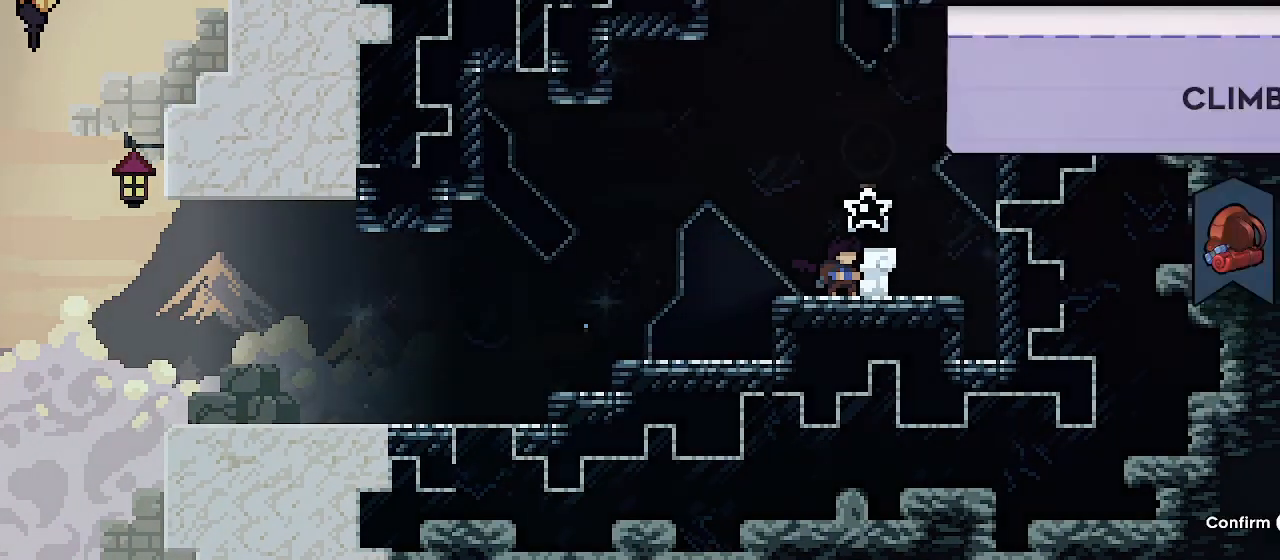
{"keys": [], "events": []}
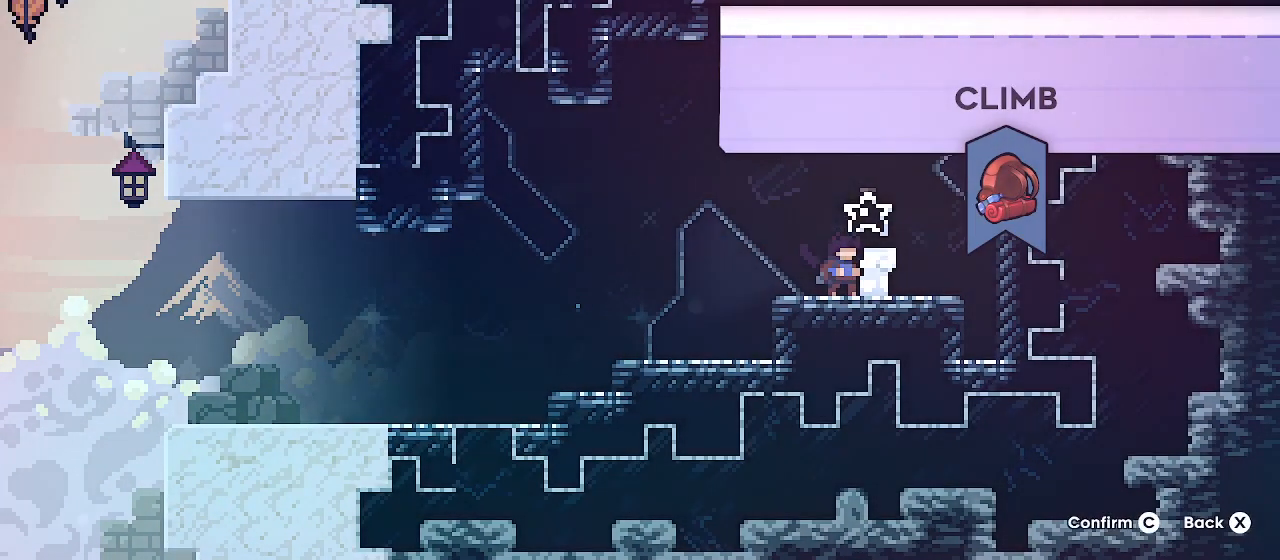
{"keys": [], "events": [[233, "dash", "down"], [367, "dash", "up"]]}
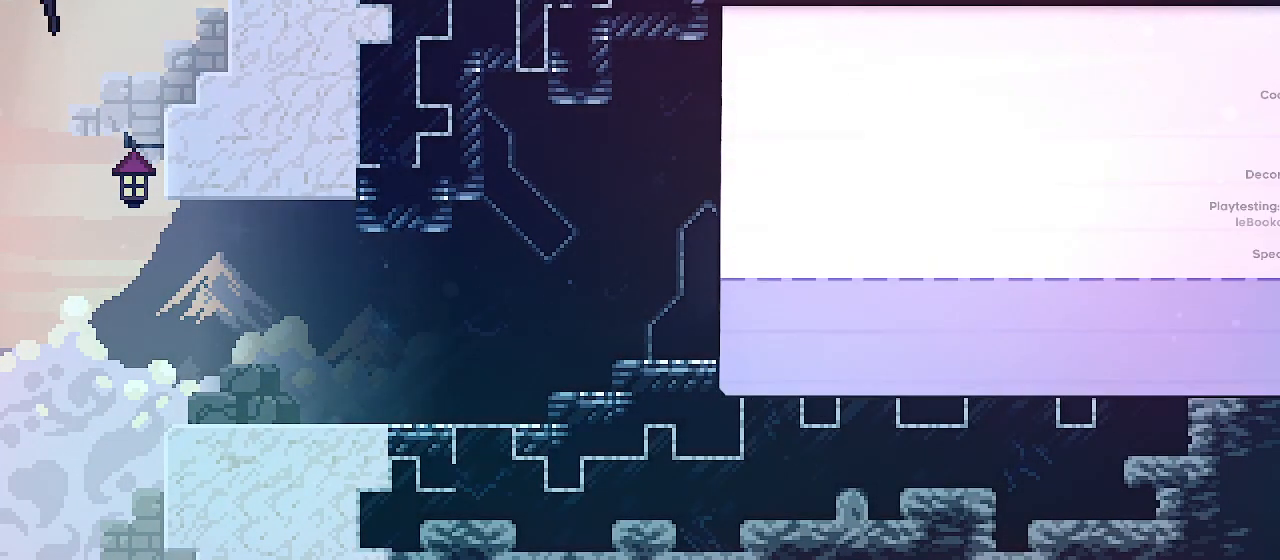
{"keys": [], "events": []}
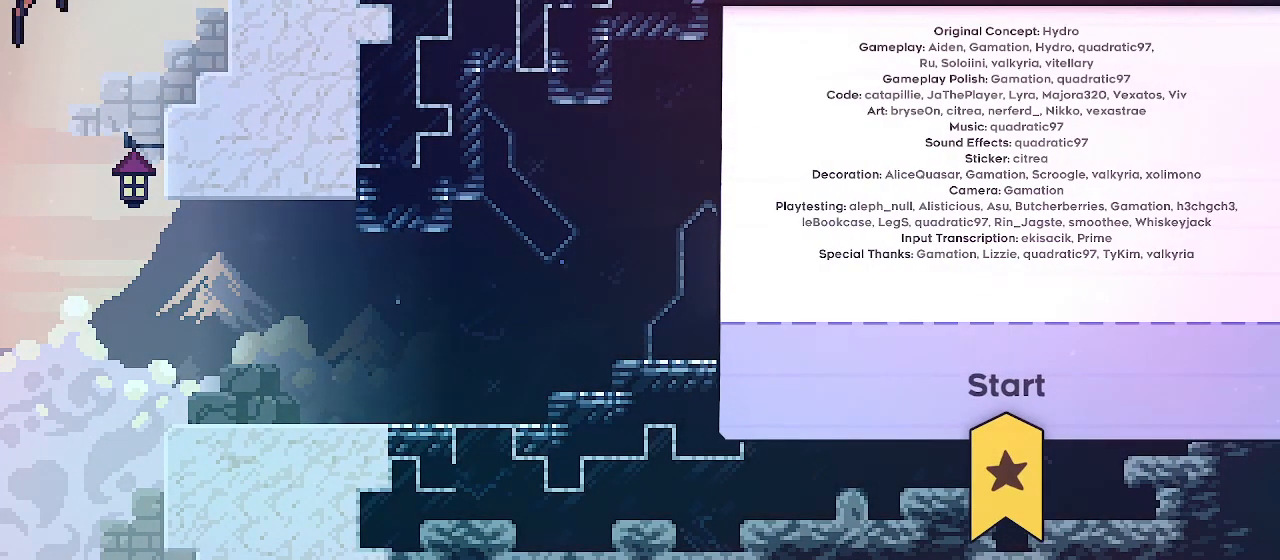
{"keys": [], "events": [[33, "dash", "down"], [133, "dash", "up"]]}
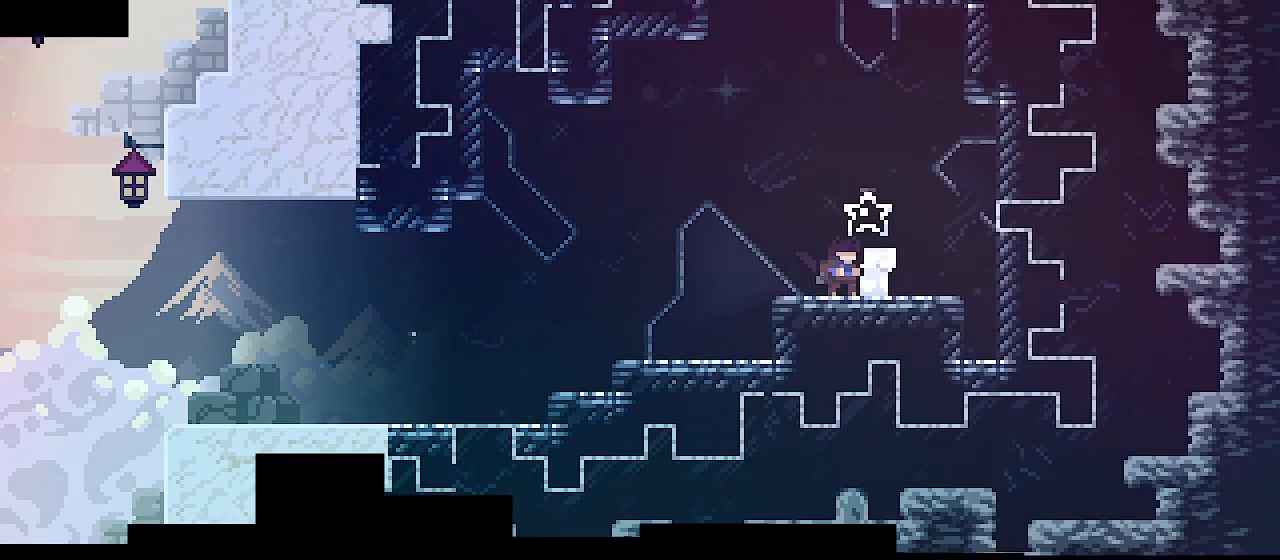
{"keys": [], "events": []}
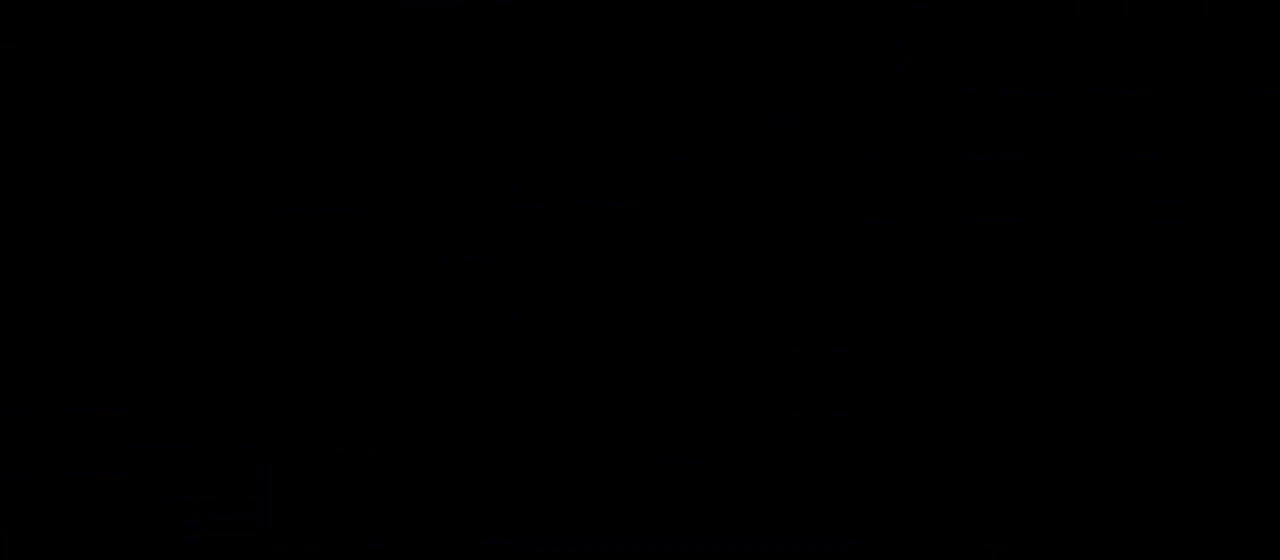
{"keys": [], "events": []}
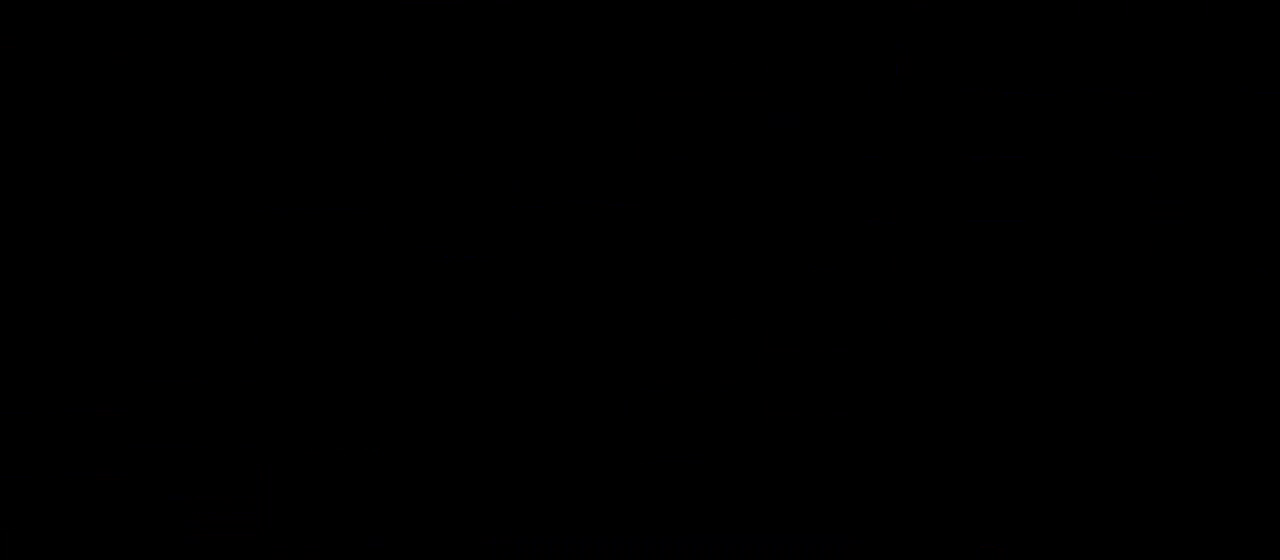
{"keys": [], "events": []}
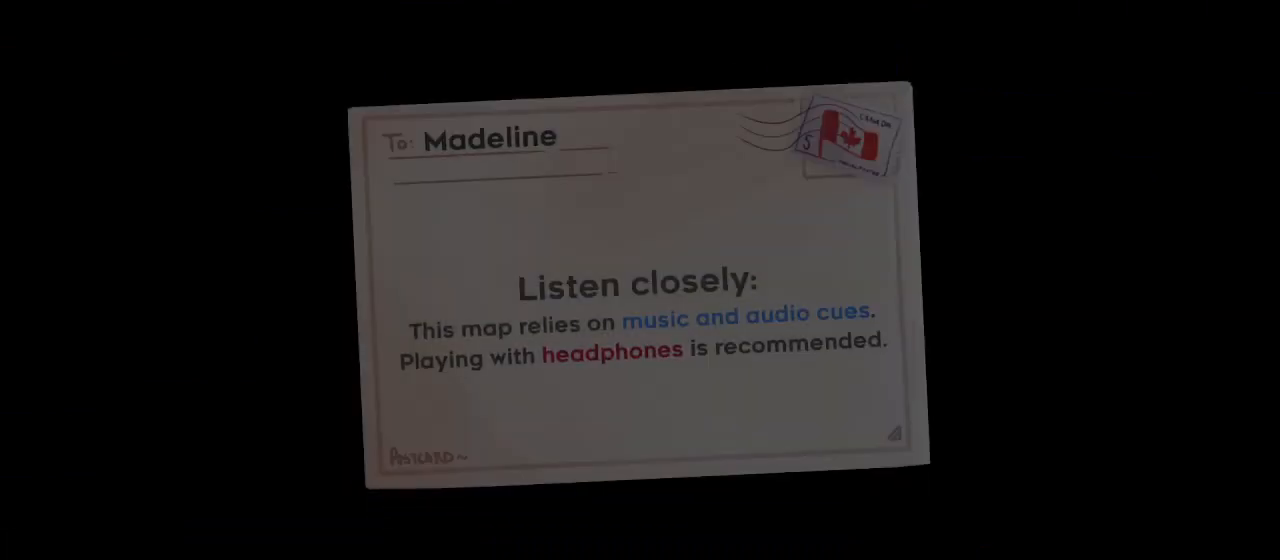
{"keys": [], "events": []}
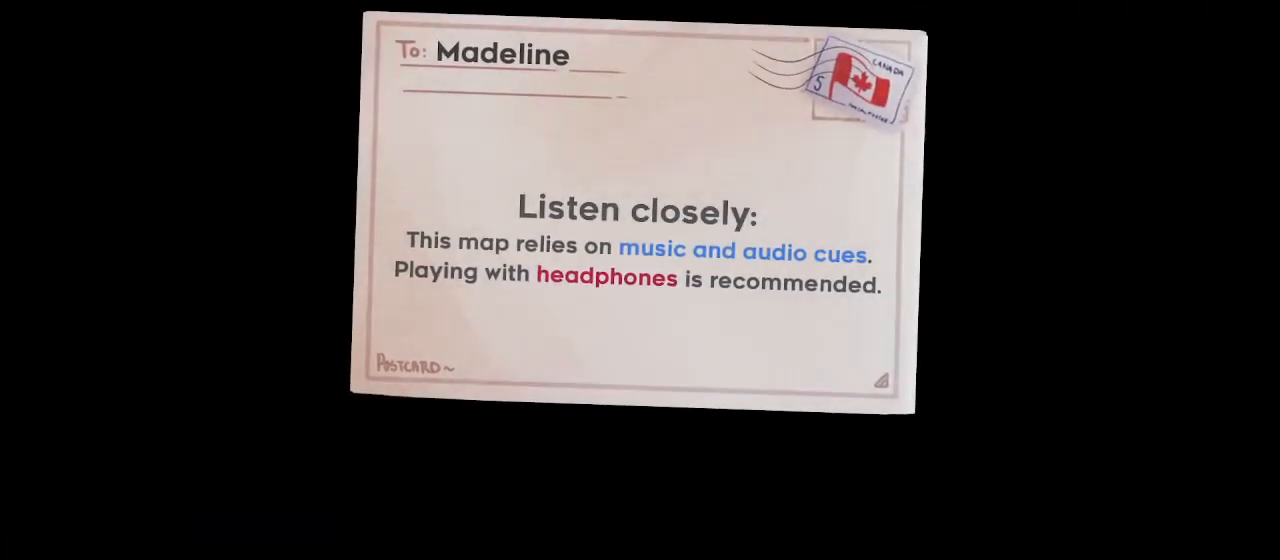
{"keys": [], "events": []}
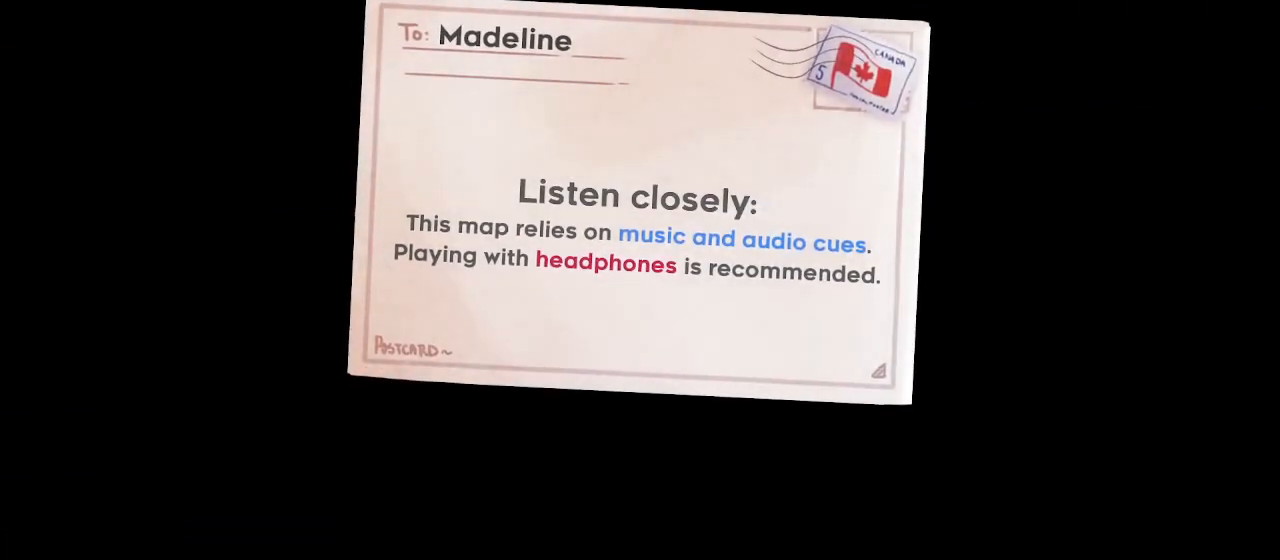
{"keys": [], "events": []}
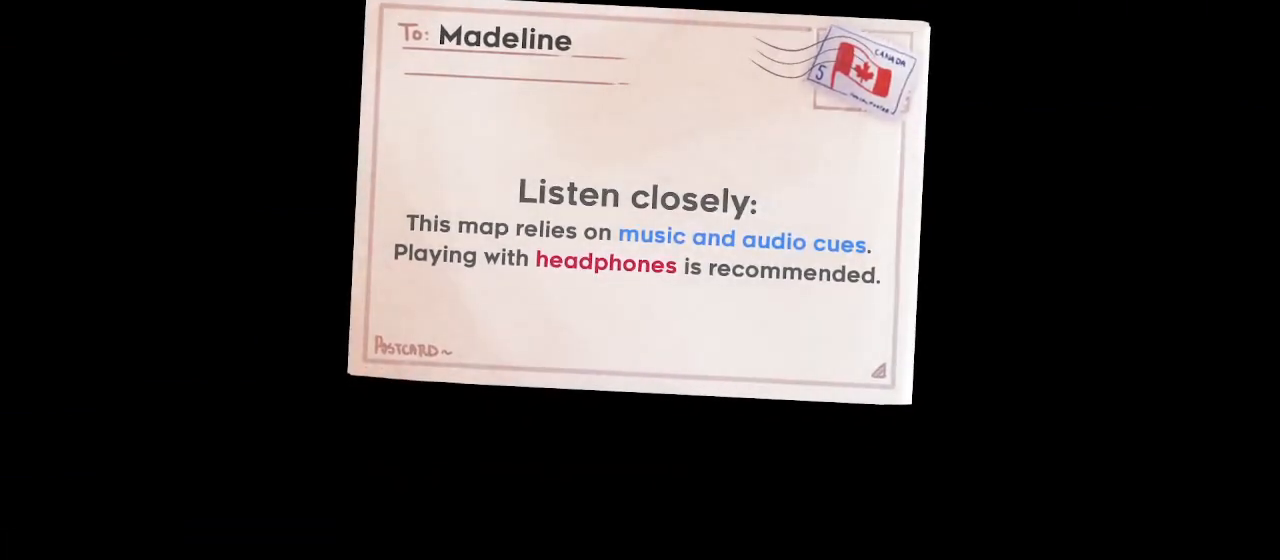
{"keys": [], "events": []}
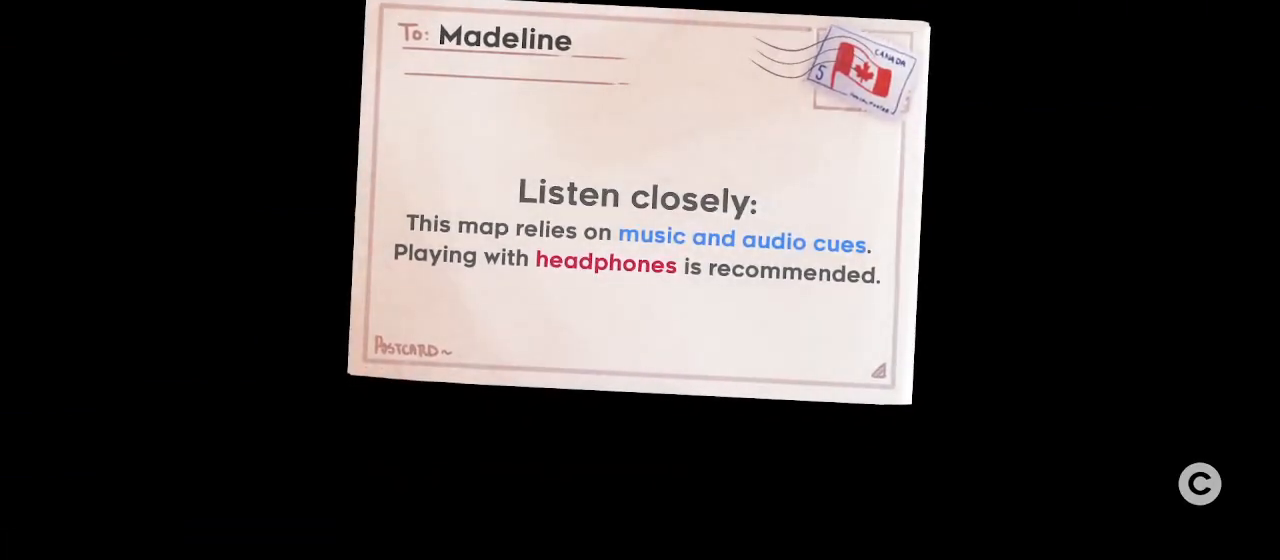
{"keys": [], "events": [[133, "dash", "down"], [300, "dash", "up"]]}